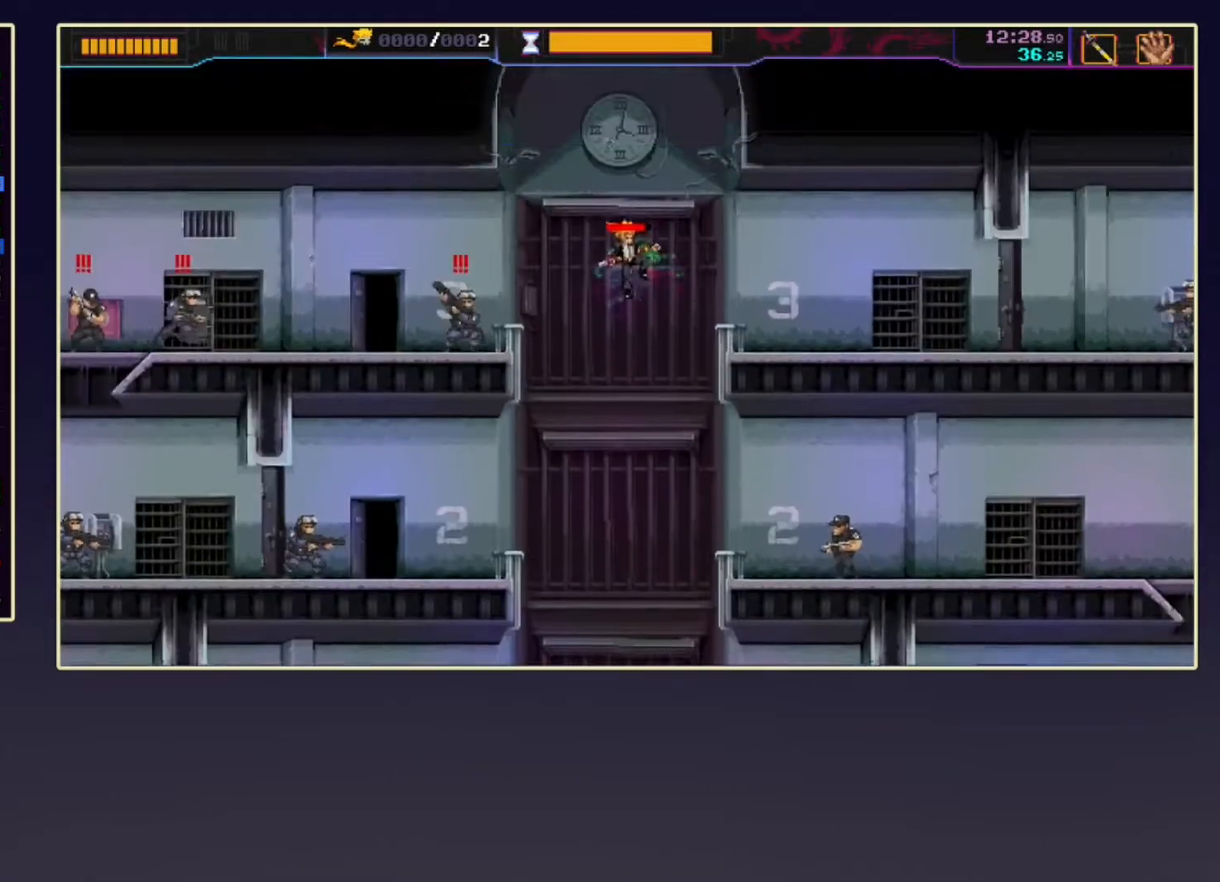
Gameplay with a controller (Xbox layout); each line is a JSON object with the inputs held at the frame after it. "events" lists button and stick changes between this image and that frame as [ms after this image, input, new state], when the widget could be followed in between. Not read: L3 R3 right_stick.
{"buttons": [], "left_stick": "center", "events": [[100, "DPAD_DOWN", "down"], [417, "DPAD_DOWN", "up"]]}
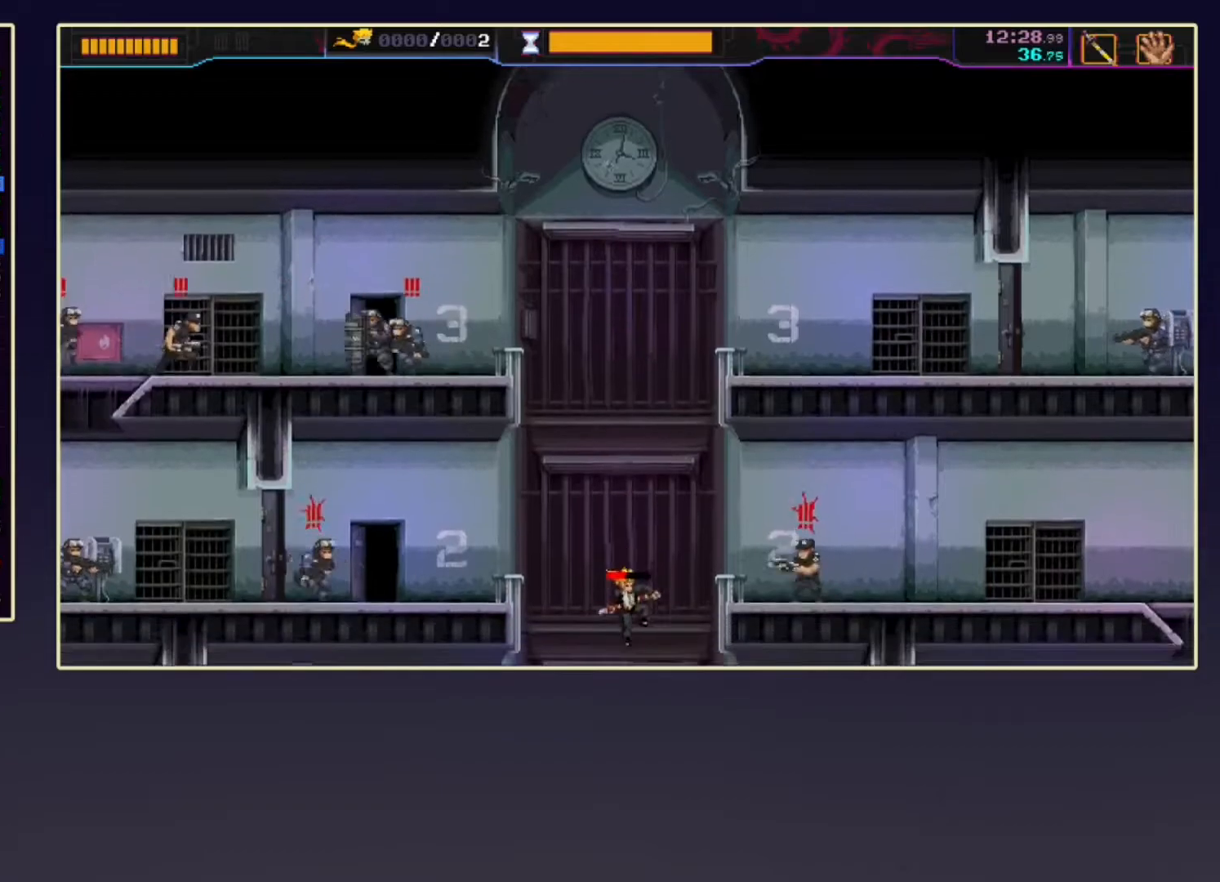
{"buttons": [], "left_stick": "center", "events": [[83, "DPAD_LEFT", "down"], [200, "R2", "down"], [300, "DPAD_LEFT", "up"], [333, "R2", "up"]]}
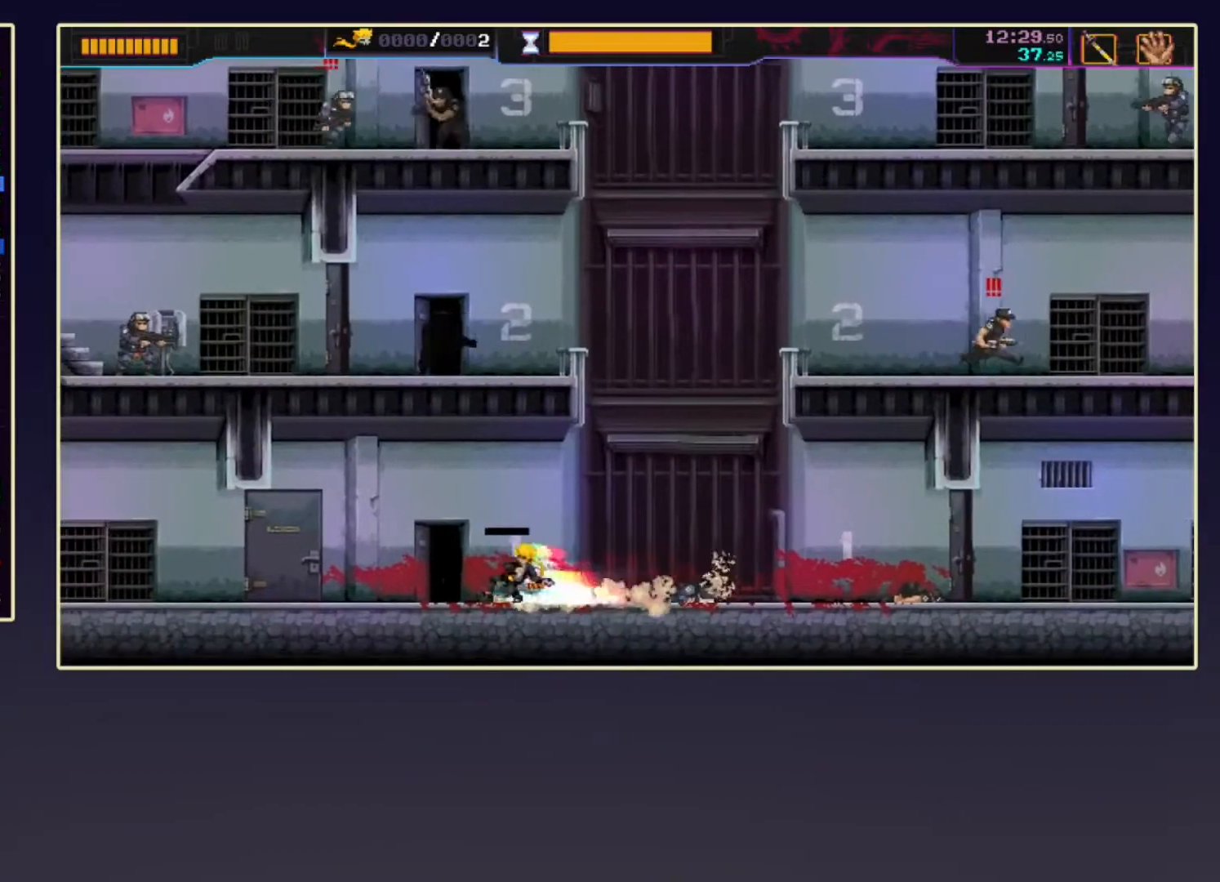
{"buttons": ["X"], "left_stick": "down-right", "events": [[67, "left_stick", "down"], [433, "left_stick", "down-right"], [500, "X", "down"]]}
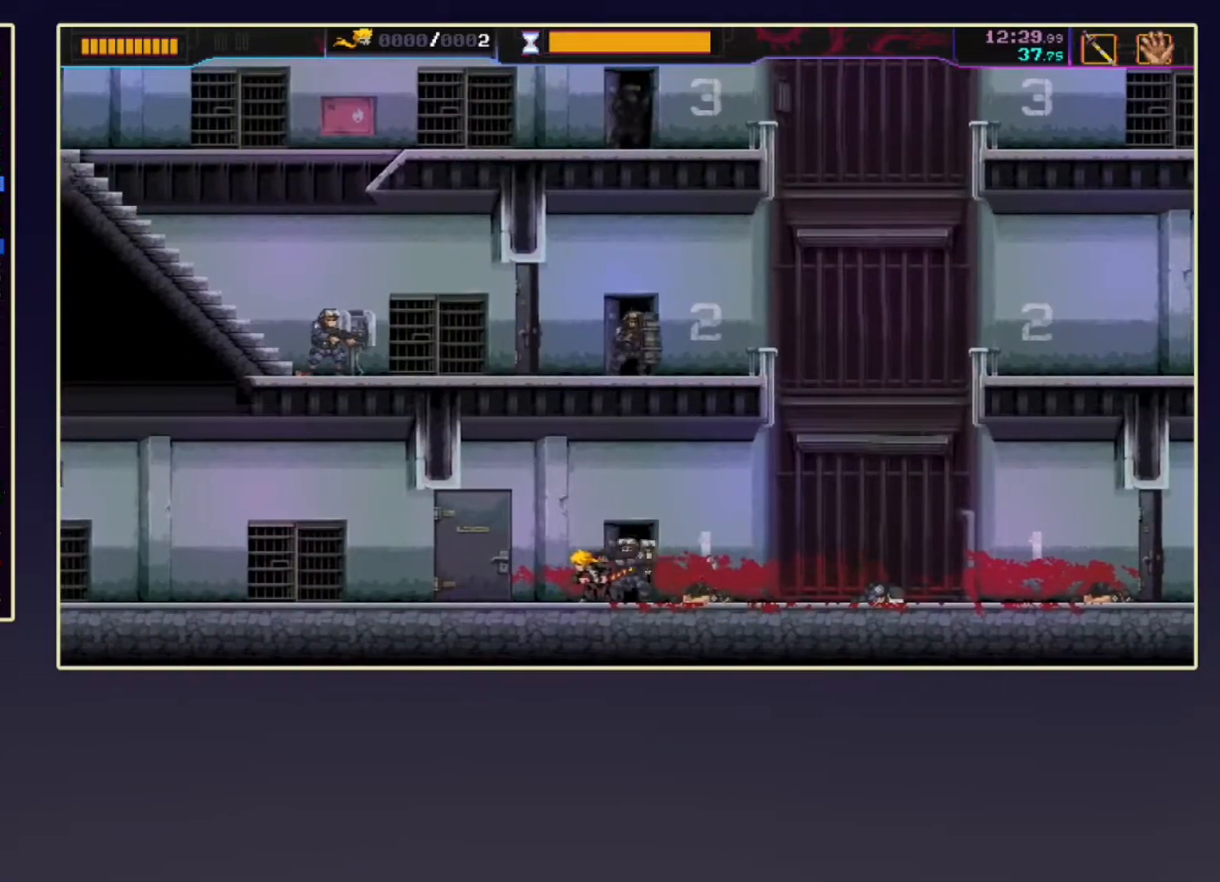
{"buttons": ["X"], "left_stick": "down-left", "events": [[167, "X", "up"], [333, "left_stick", "down-left"], [400, "X", "down"]]}
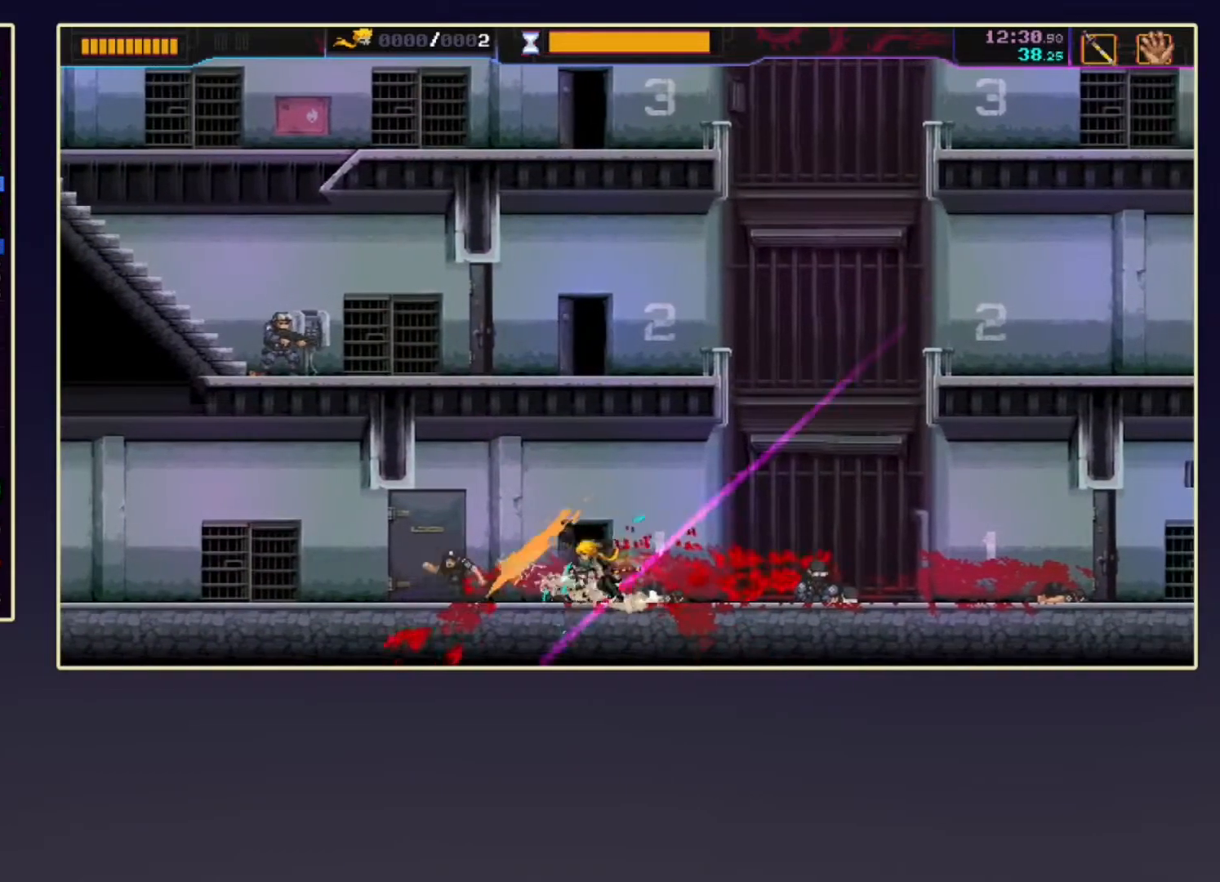
{"buttons": [], "left_stick": "right", "events": [[17, "X", "up"], [233, "left_stick", "down-right"], [283, "left_stick", "right"], [333, "X", "down"], [467, "X", "up"]]}
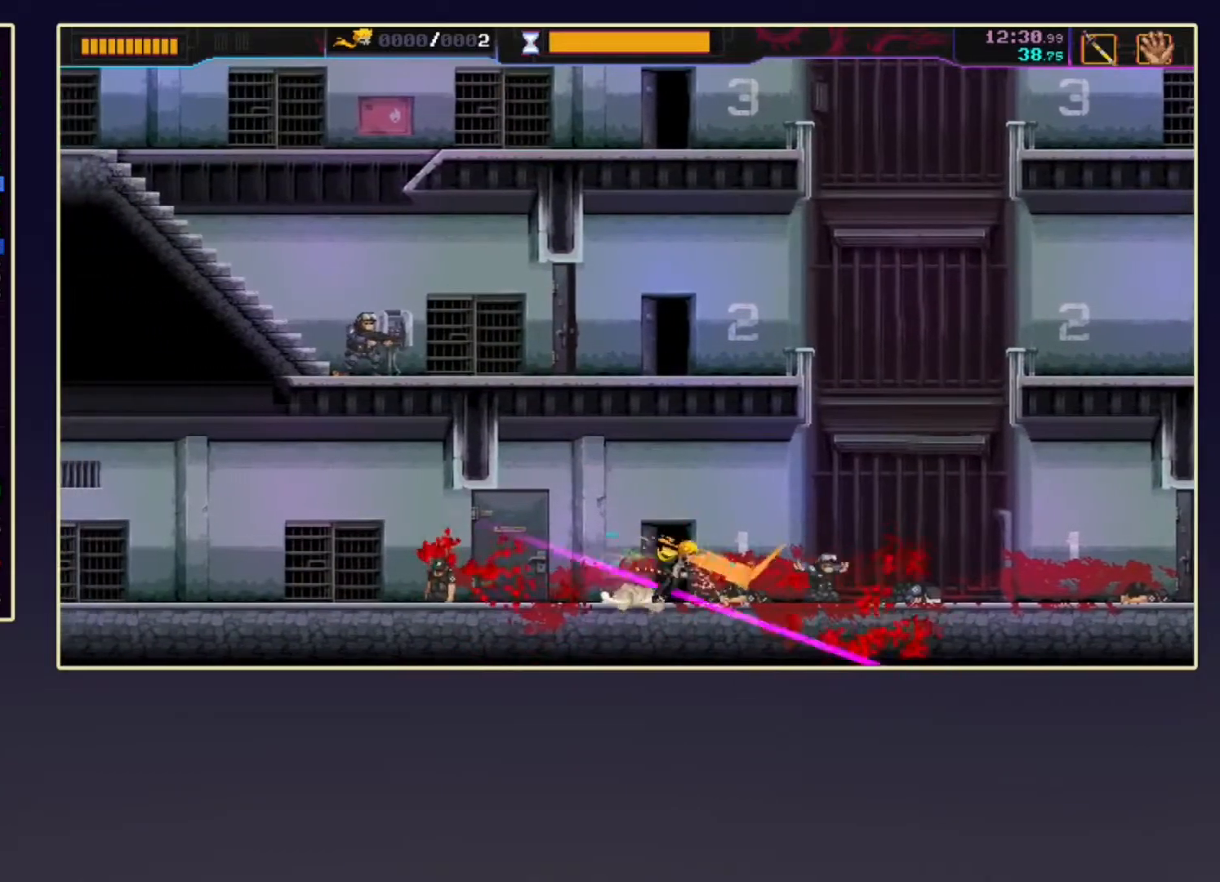
{"buttons": ["R2"], "left_stick": "right", "events": [[67, "R2", "down"], [250, "R2", "up"], [467, "R2", "down"]]}
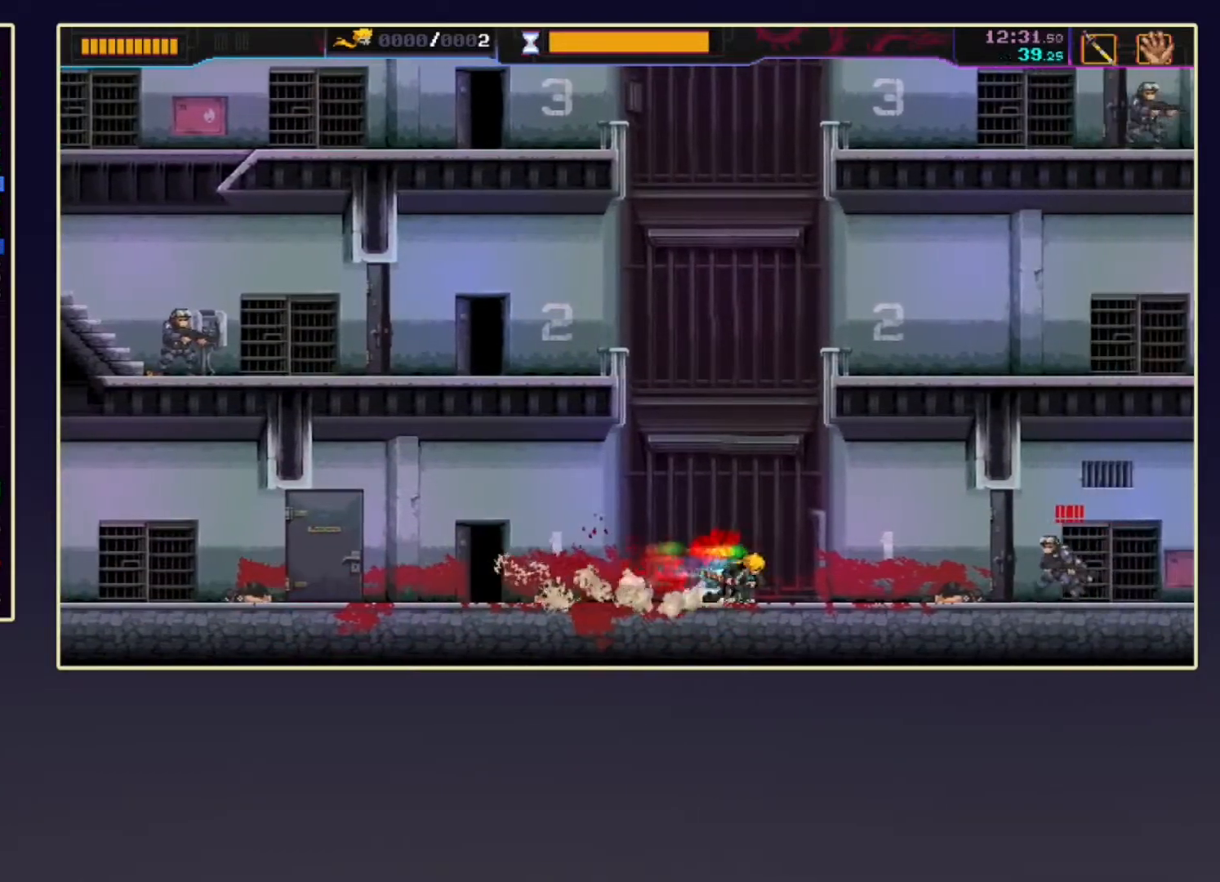
{"buttons": ["R1"], "left_stick": "right", "events": [[250, "X", "down"], [300, "R2", "up"], [350, "R1", "down"], [383, "X", "up"]]}
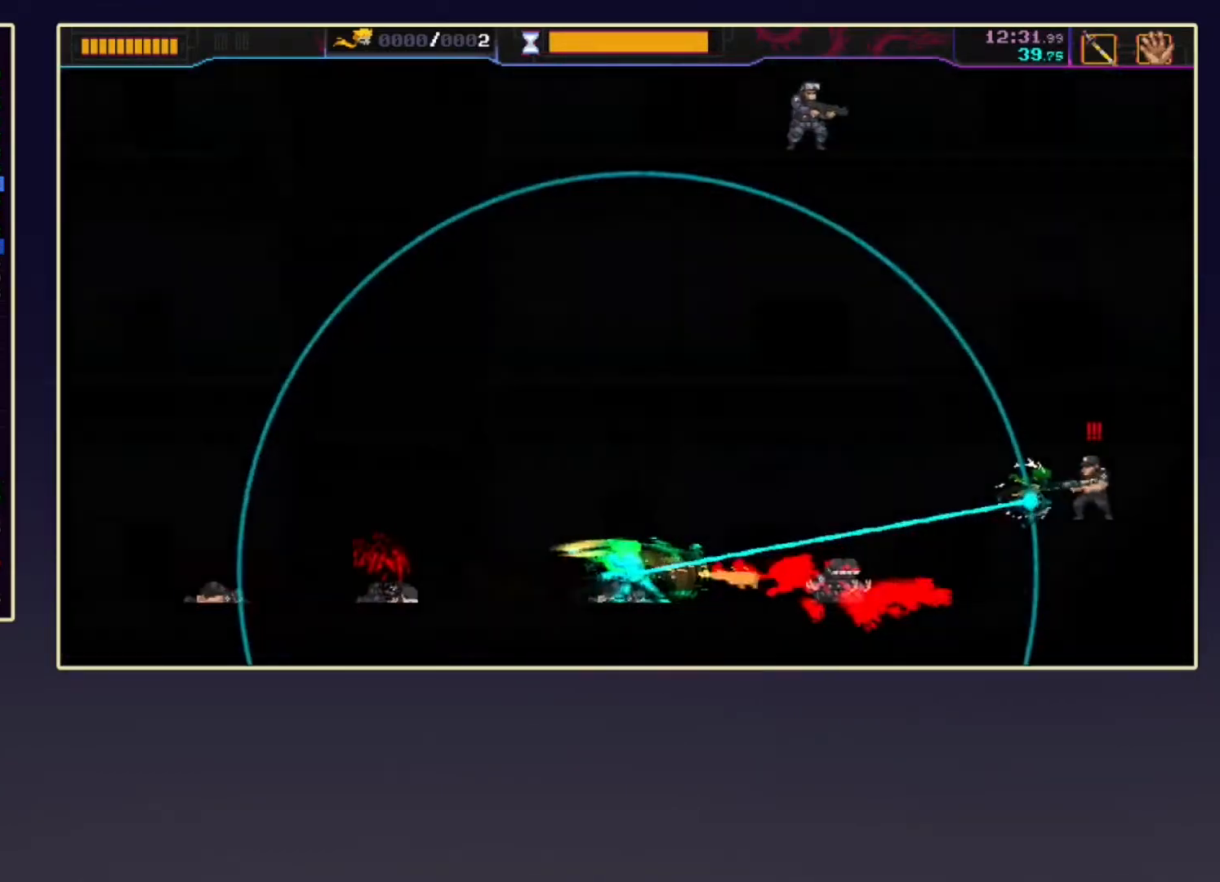
{"buttons": [], "left_stick": "right", "events": [[267, "R1", "up"]]}
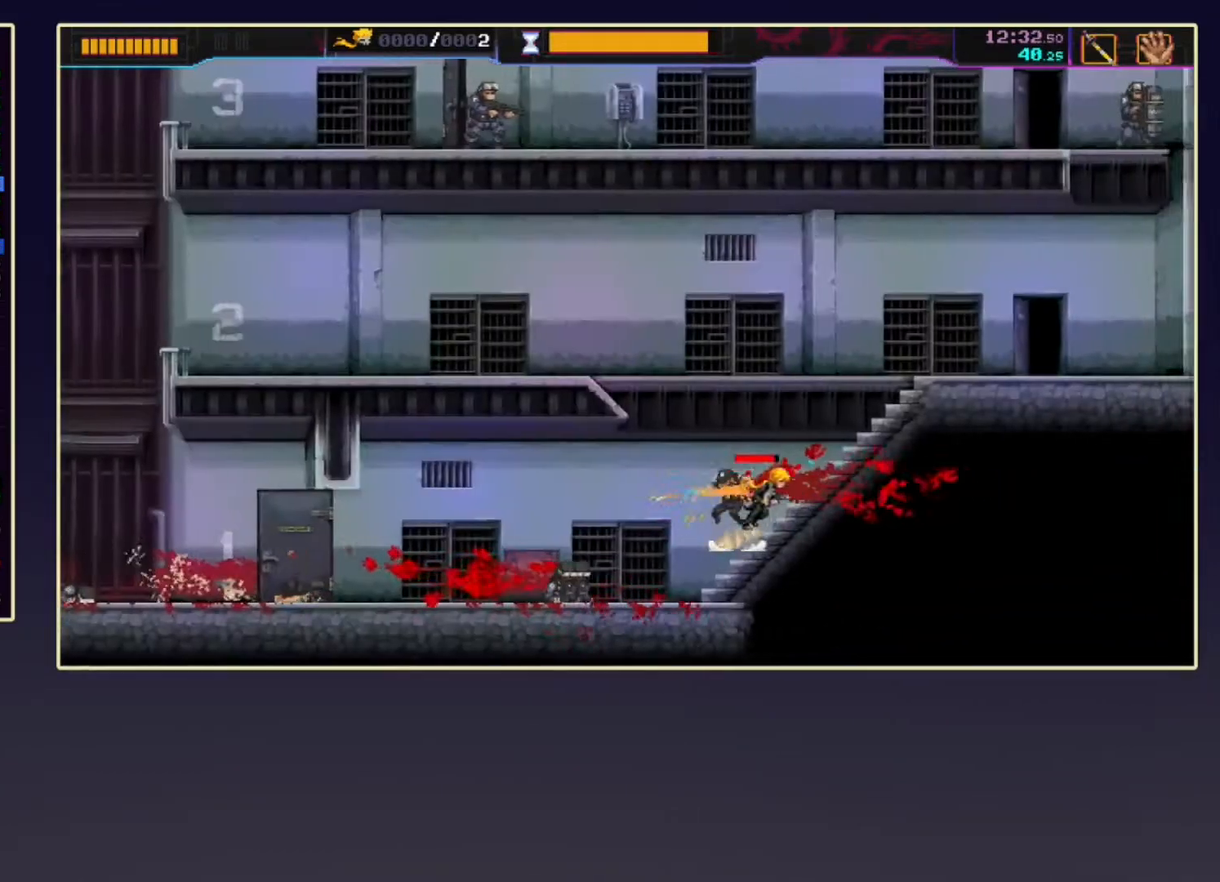
{"buttons": [], "left_stick": "right", "events": [[100, "R2", "down"], [317, "R2", "up"]]}
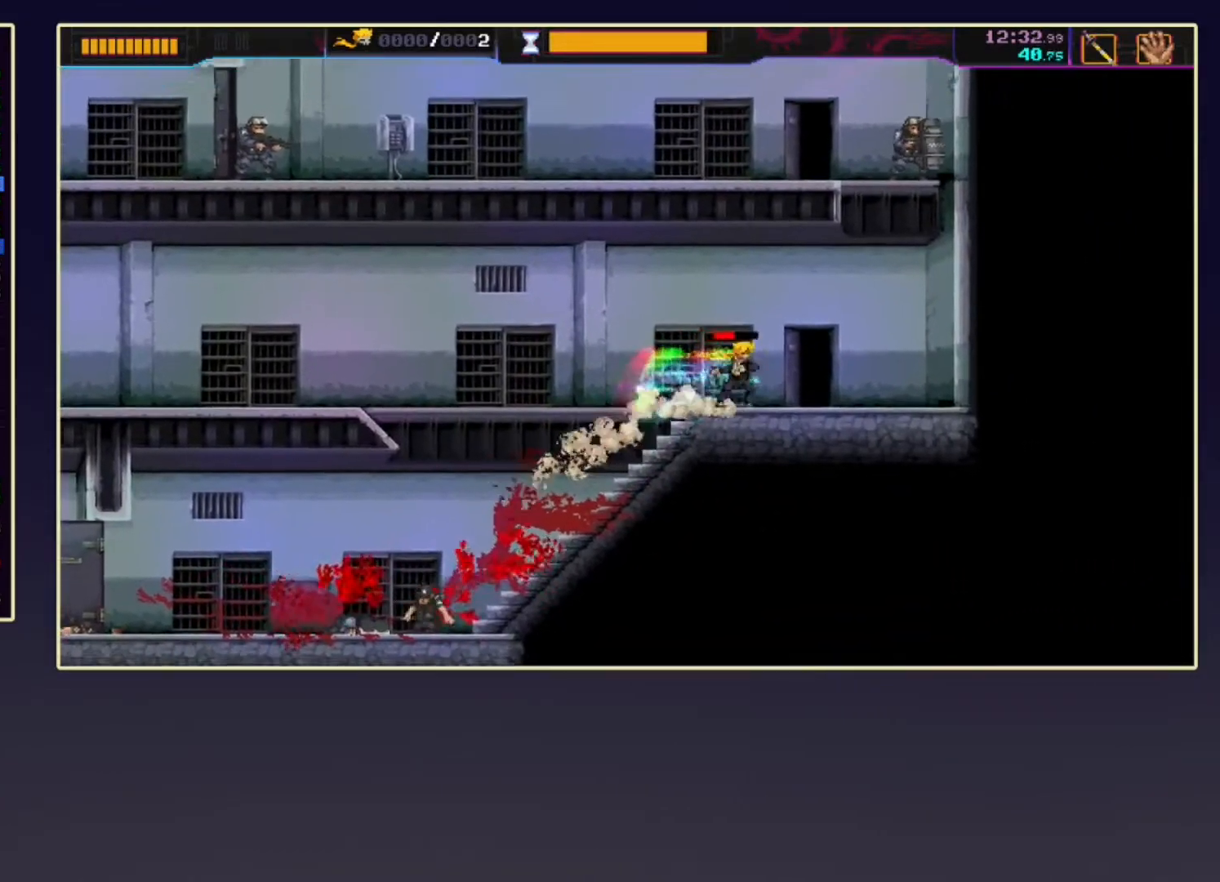
{"buttons": ["A", "DPAD_UP"], "left_stick": "center", "events": [[317, "left_stick", "center"], [417, "A", "down"], [417, "DPAD_UP", "down"]]}
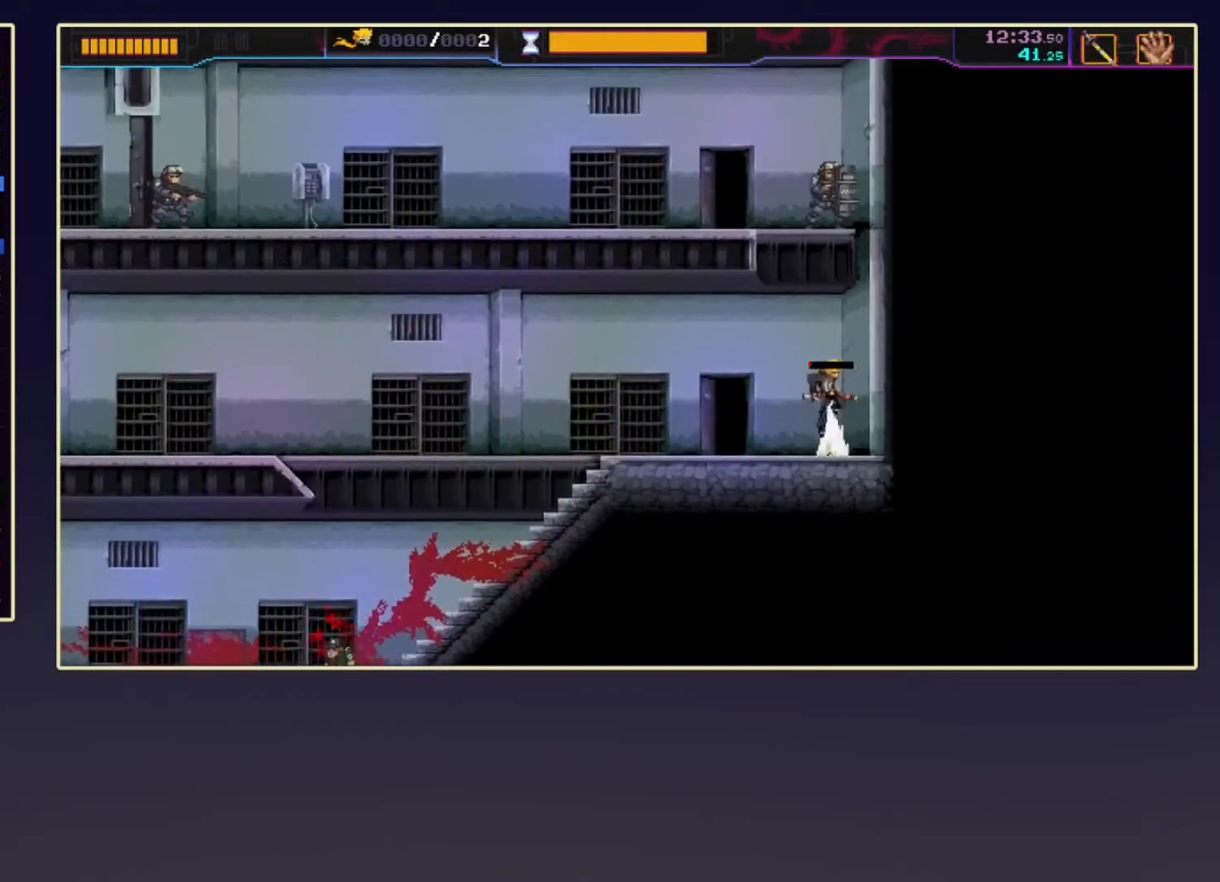
{"buttons": ["DPAD_LEFT"], "left_stick": "center", "events": [[250, "X", "down"], [300, "A", "up"], [350, "DPAD_LEFT", "down"], [400, "DPAD_UP", "up"], [467, "X", "up"]]}
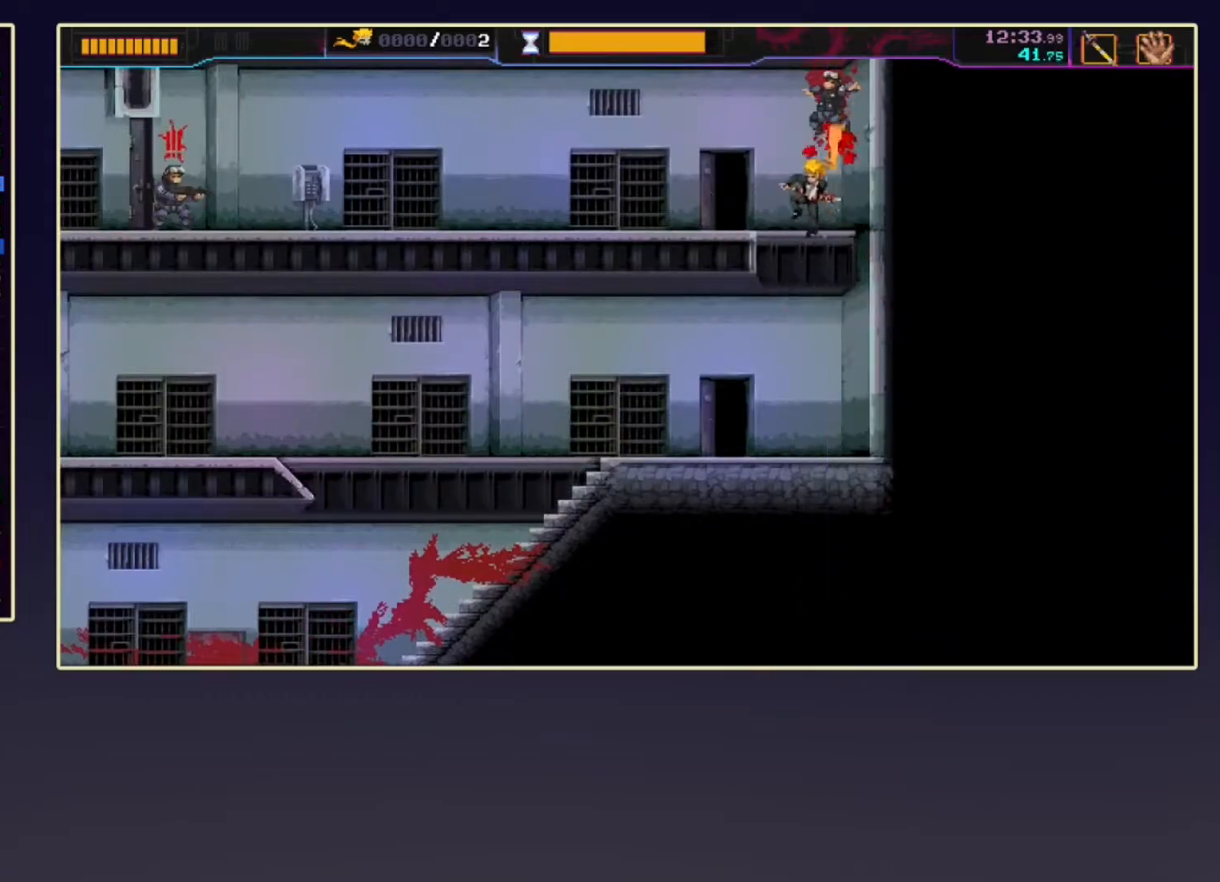
{"buttons": ["R1", "DPAD_LEFT"], "left_stick": "center", "events": [[433, "R1", "down"]]}
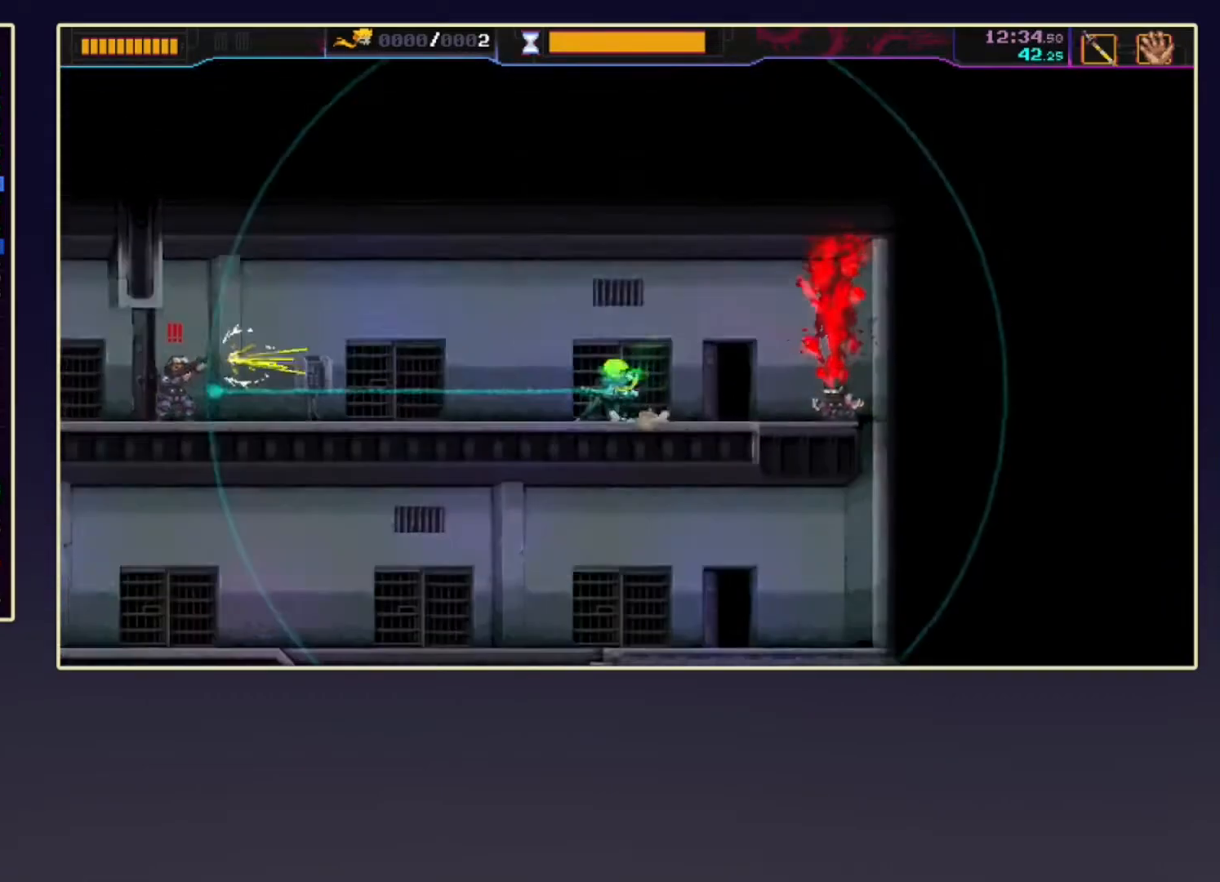
{"buttons": ["X", "DPAD_LEFT"], "left_stick": "center", "events": [[100, "R1", "up"], [267, "X", "down"], [367, "X", "up"], [450, "X", "down"]]}
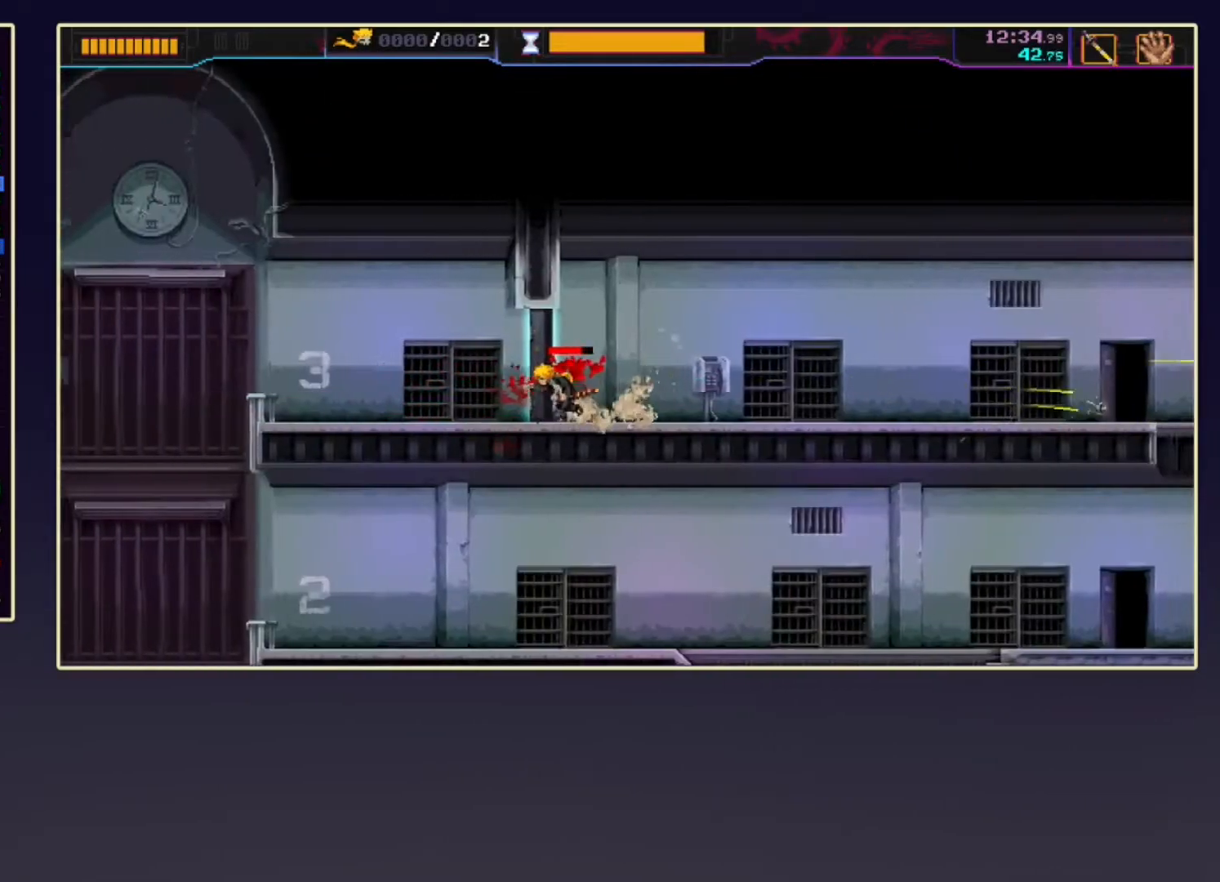
{"buttons": ["R2", "DPAD_LEFT"], "left_stick": "center", "events": [[50, "X", "up"], [133, "X", "down"], [233, "X", "up"], [333, "X", "down"], [400, "X", "up"], [450, "R2", "down"]]}
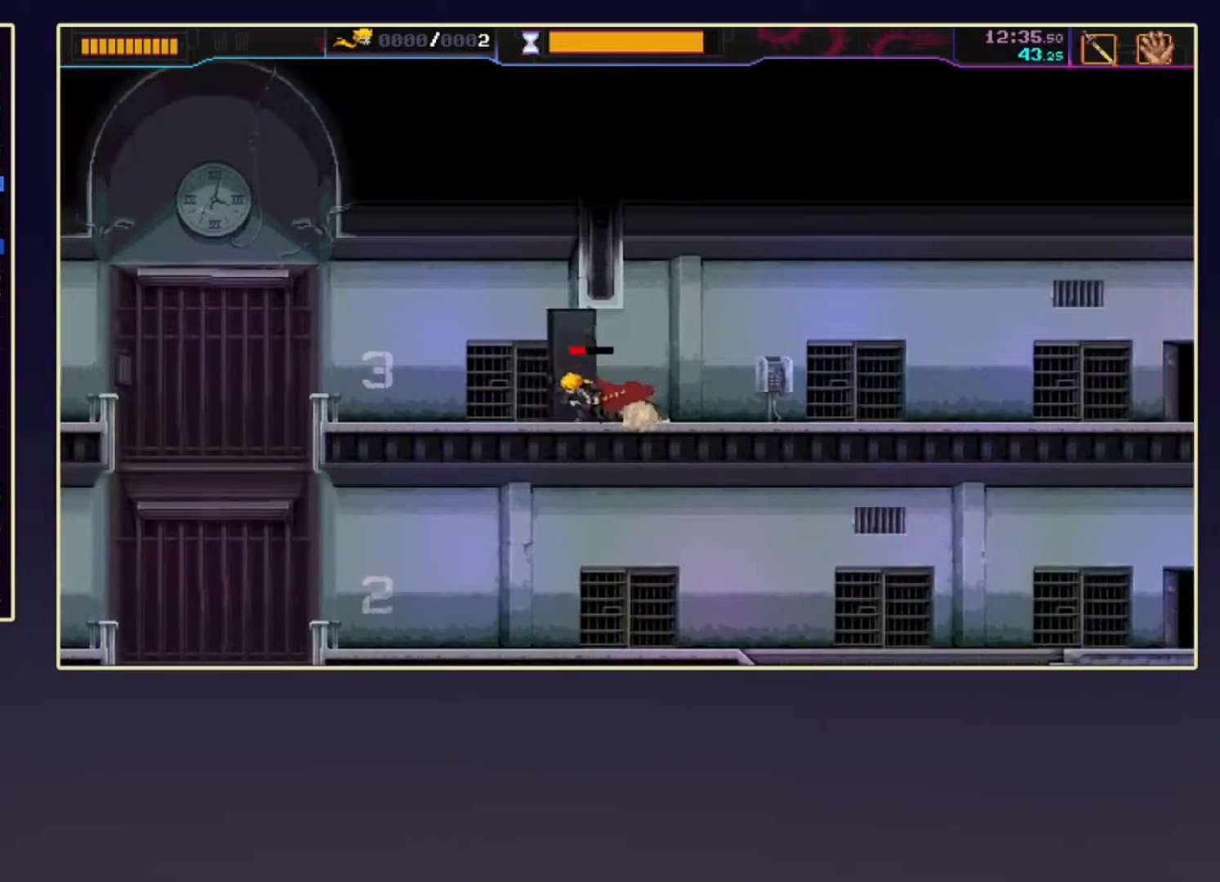
{"buttons": [], "left_stick": "center", "events": [[117, "R2", "up"], [183, "A", "down"], [333, "A", "up"], [483, "DPAD_LEFT", "up"]]}
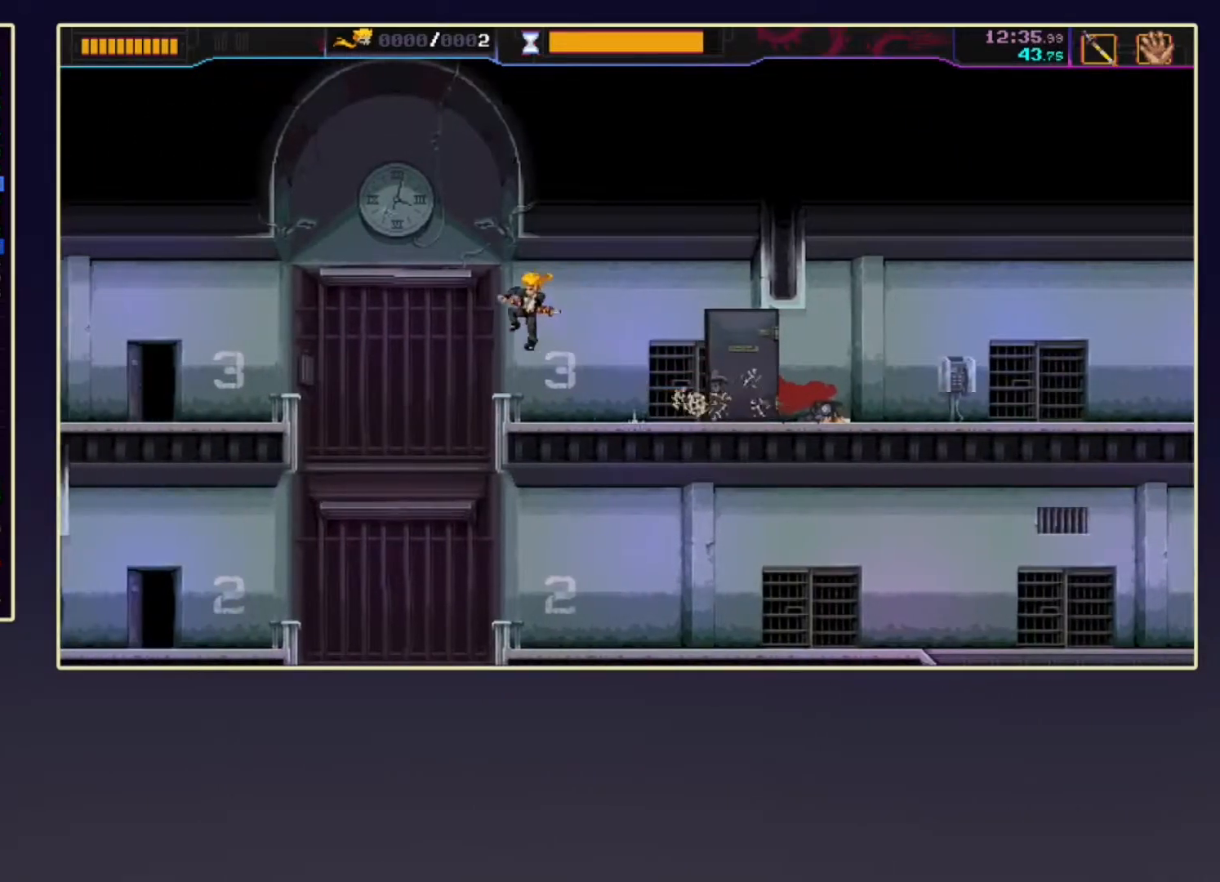
{"buttons": [], "left_stick": "center", "events": []}
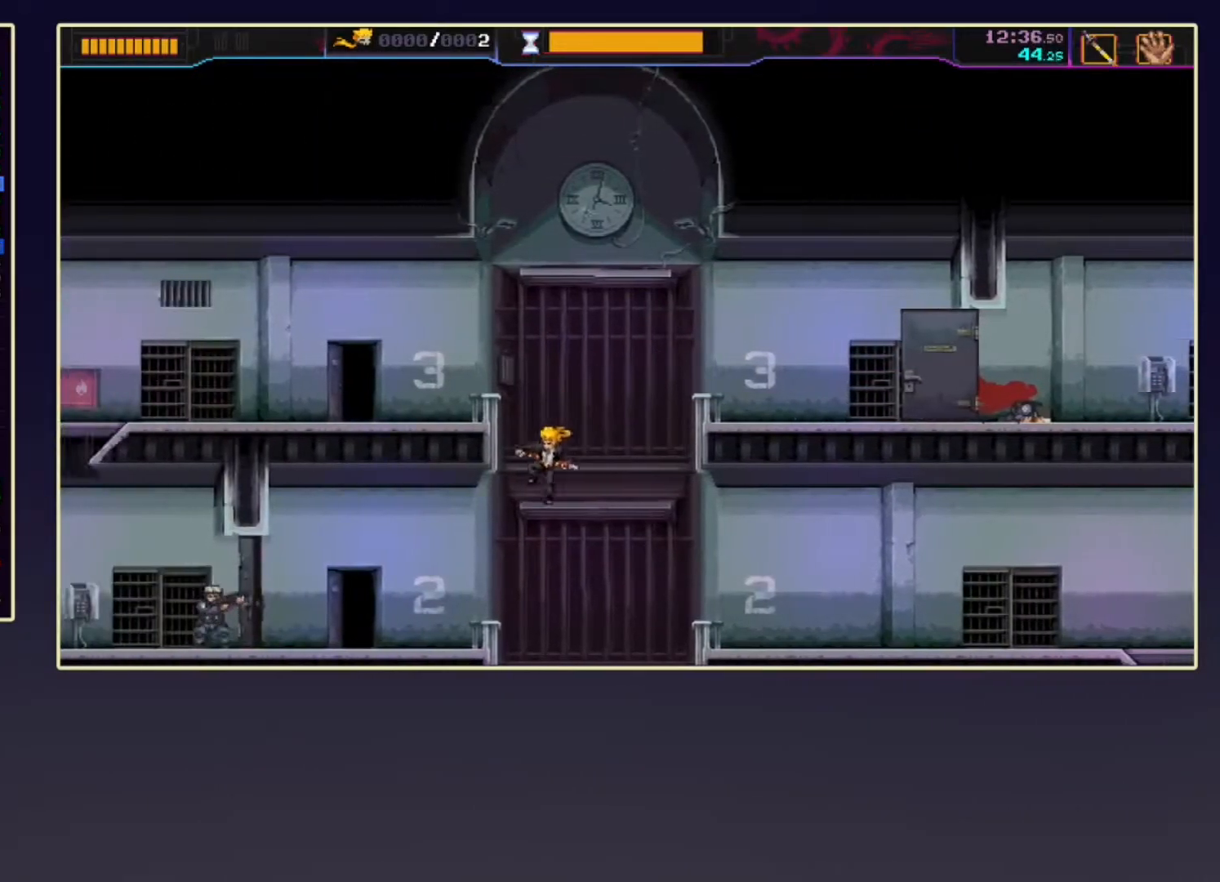
{"buttons": ["DPAD_LEFT"], "left_stick": "center", "events": [[83, "DPAD_LEFT", "down"], [133, "X", "down"], [233, "X", "up"]]}
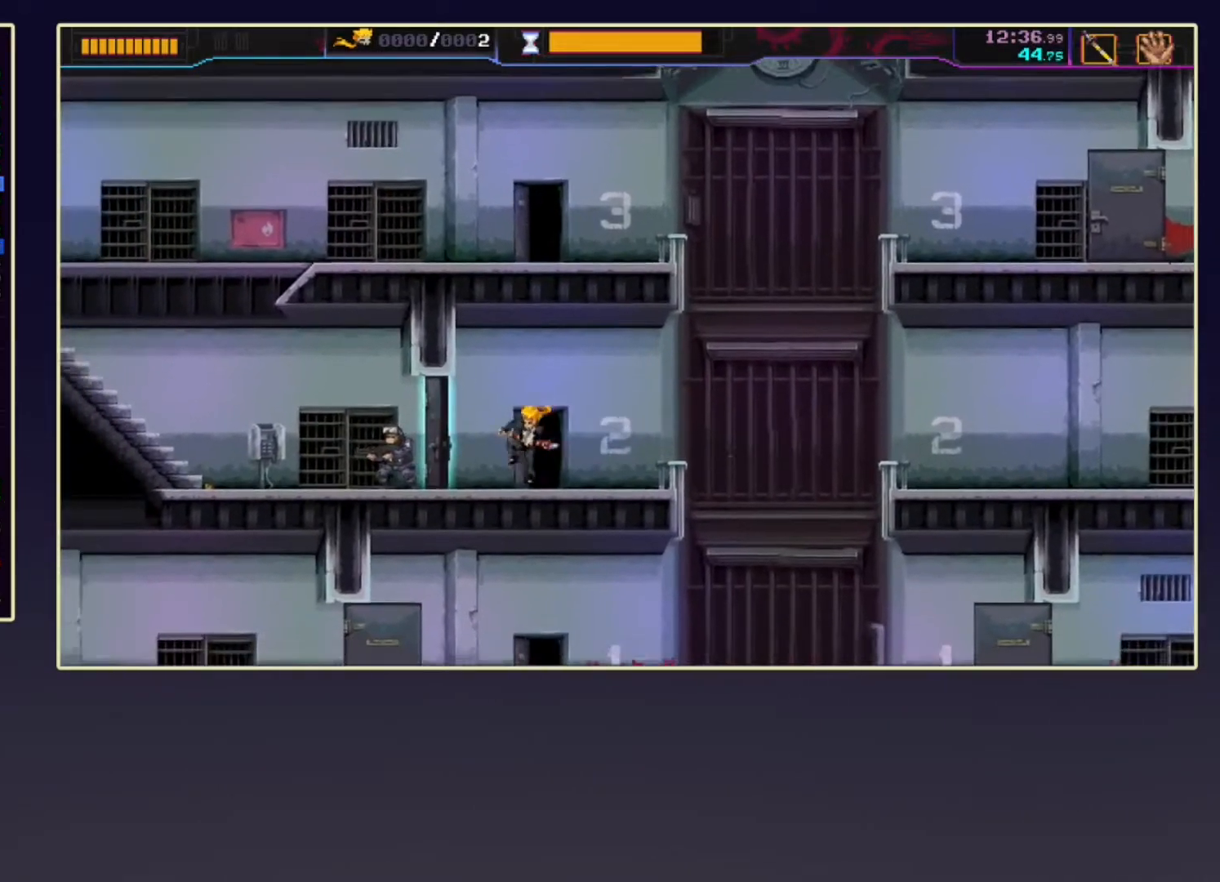
{"buttons": ["R1", "DPAD_UP", "DPAD_LEFT"], "left_stick": "center", "events": [[33, "X", "down"], [117, "X", "up"], [400, "DPAD_UP", "down"], [500, "R1", "down"]]}
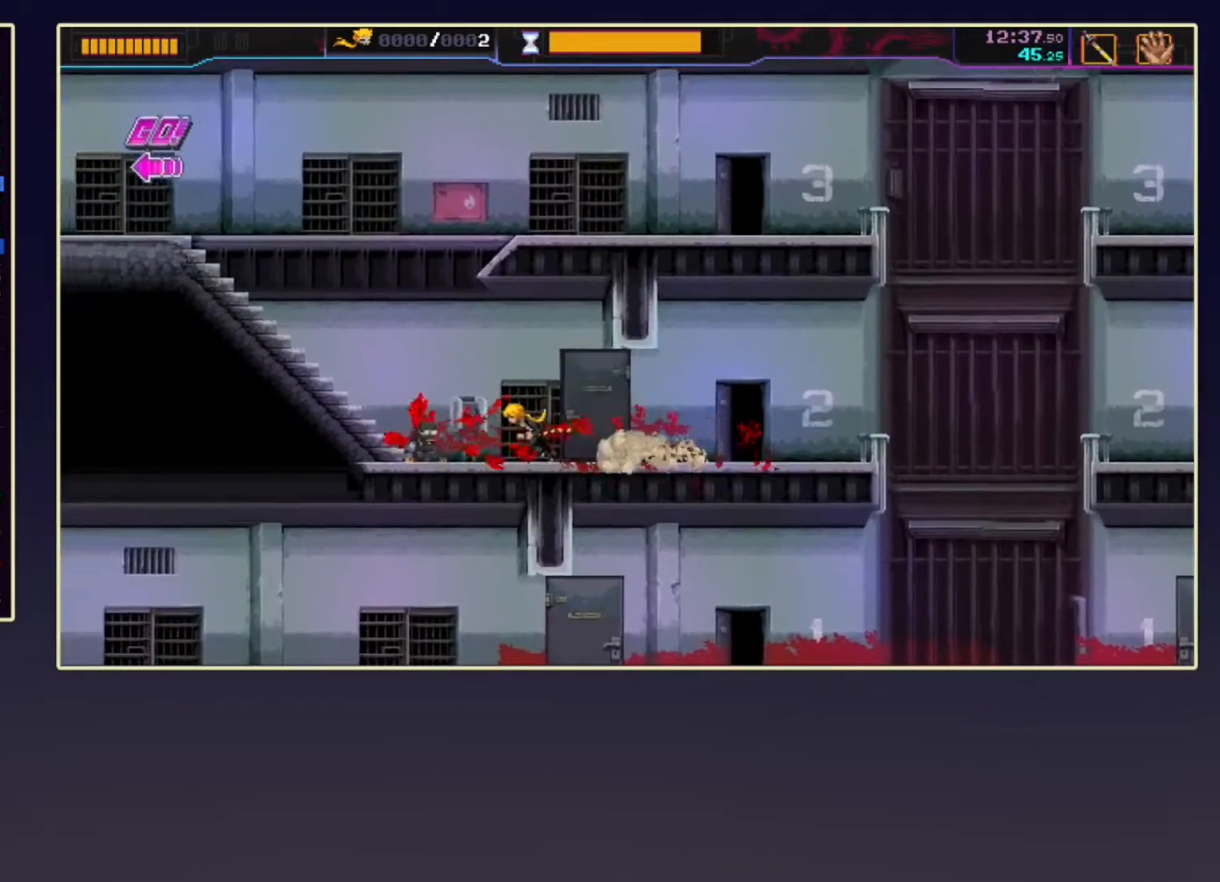
{"buttons": ["R2", "DPAD_DOWN"], "left_stick": "center", "events": [[100, "R1", "up"], [267, "DPAD_UP", "up"], [317, "DPAD_DOWN", "down"], [367, "DPAD_LEFT", "up"], [467, "R2", "down"]]}
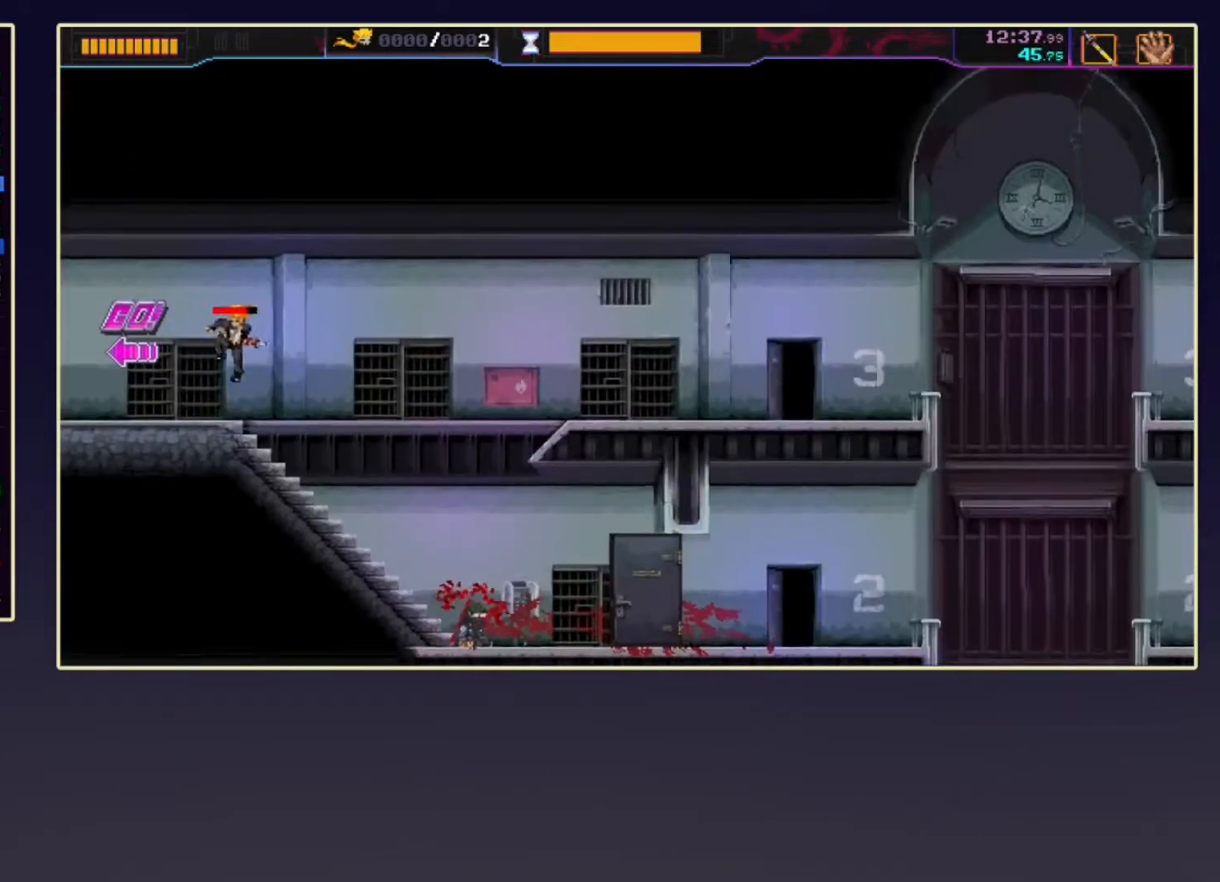
{"buttons": ["R2"], "left_stick": "center", "events": [[17, "DPAD_LEFT", "down"], [100, "R2", "up"], [183, "R2", "down"], [317, "DPAD_DOWN", "up"], [333, "R2", "up"], [367, "DPAD_LEFT", "up"], [383, "R2", "down"]]}
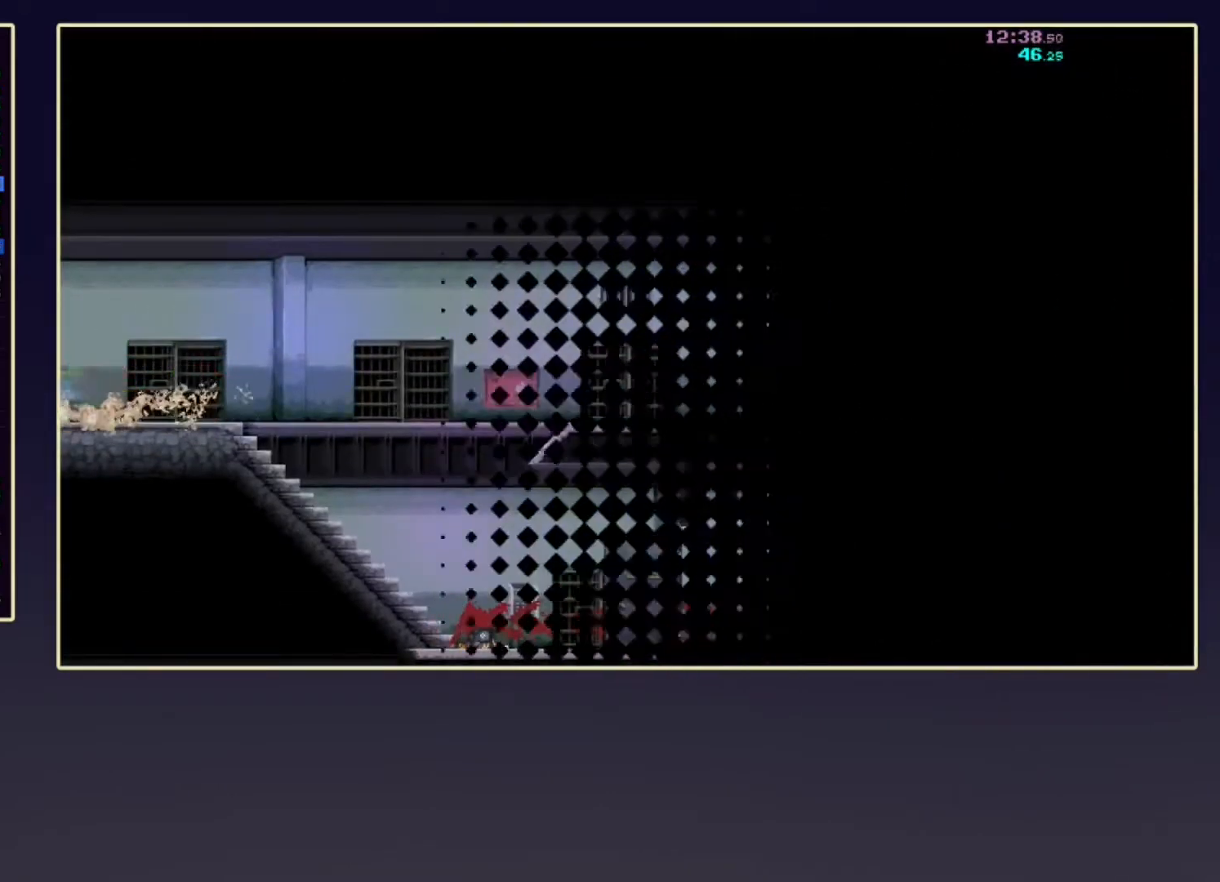
{"buttons": [], "left_stick": "center", "events": [[17, "R2", "up"]]}
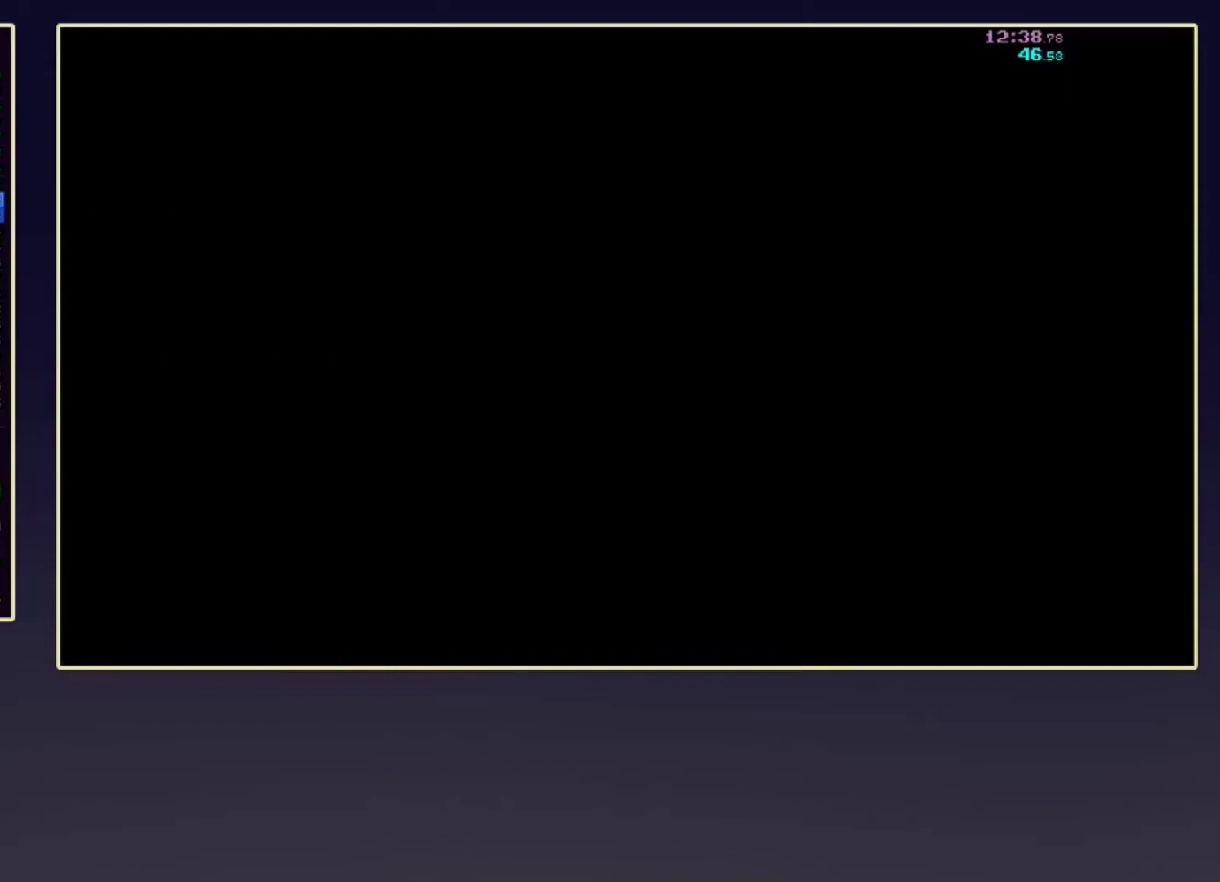
{"buttons": [], "left_stick": "center", "events": []}
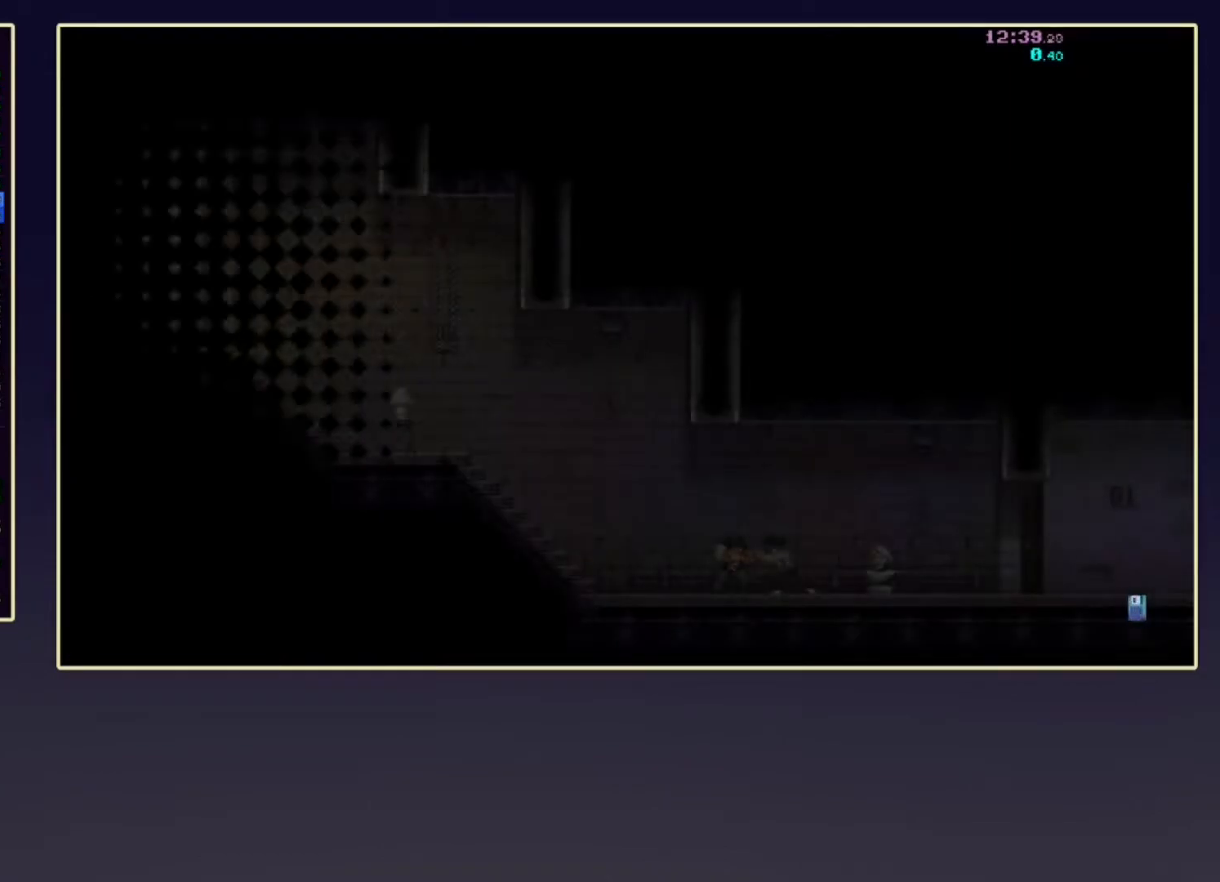
{"buttons": [], "left_stick": "center", "events": []}
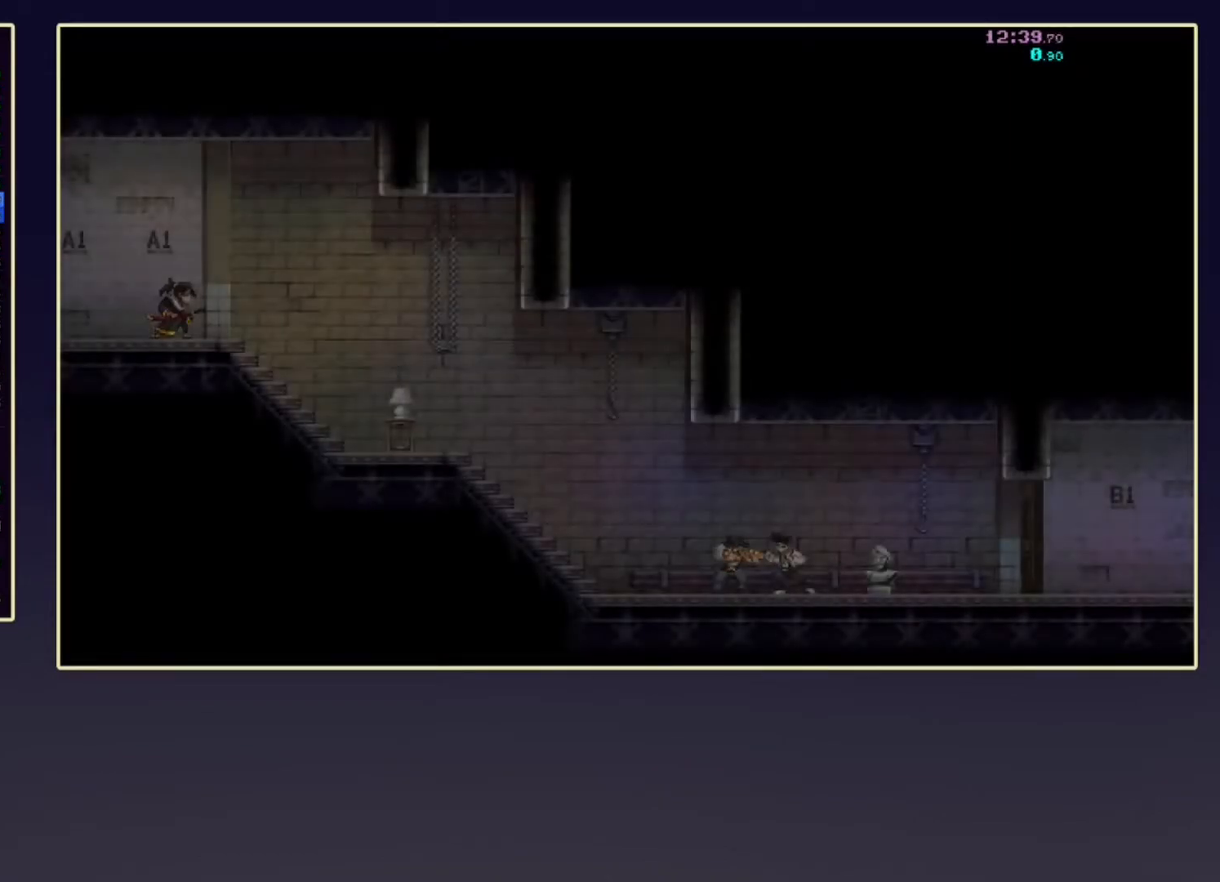
{"buttons": [], "left_stick": "center", "events": []}
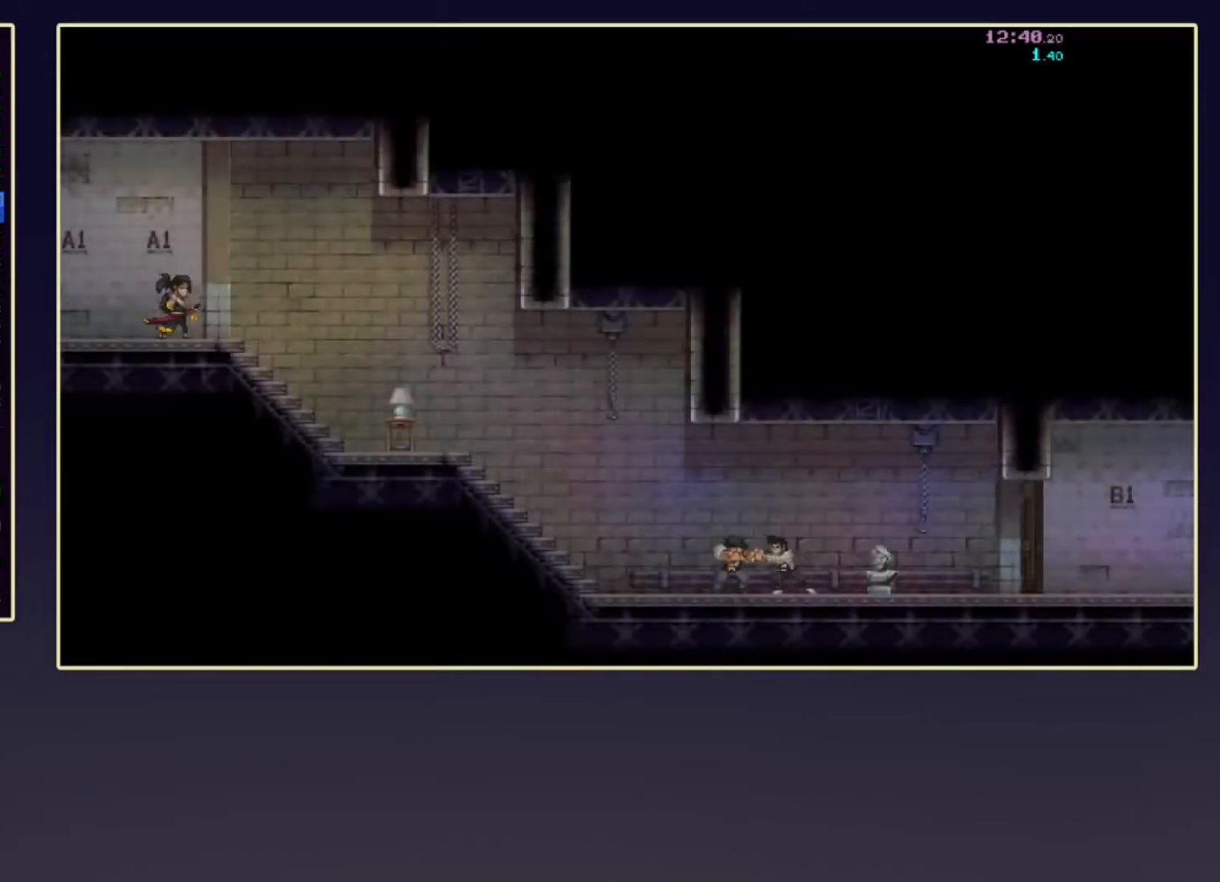
{"buttons": [], "left_stick": "center", "events": []}
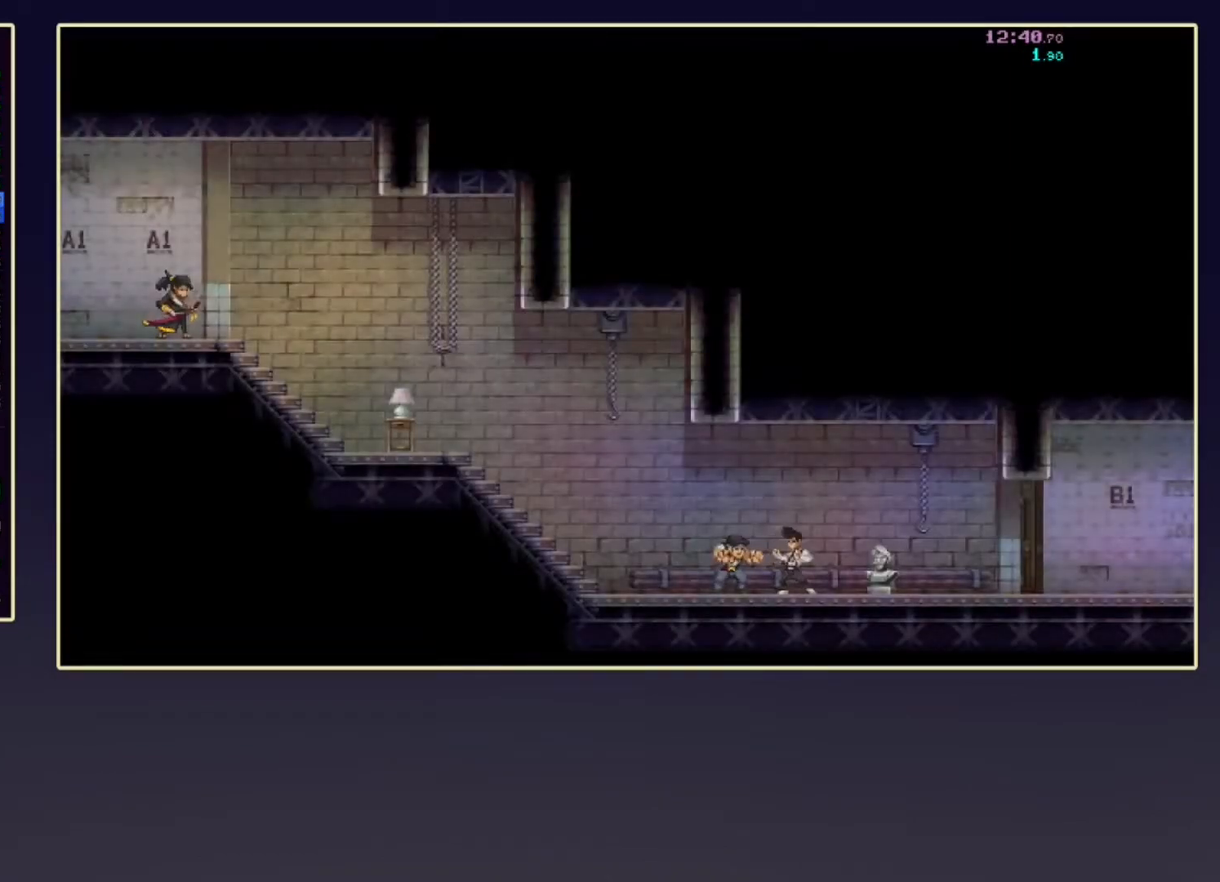
{"buttons": [], "left_stick": "center", "events": []}
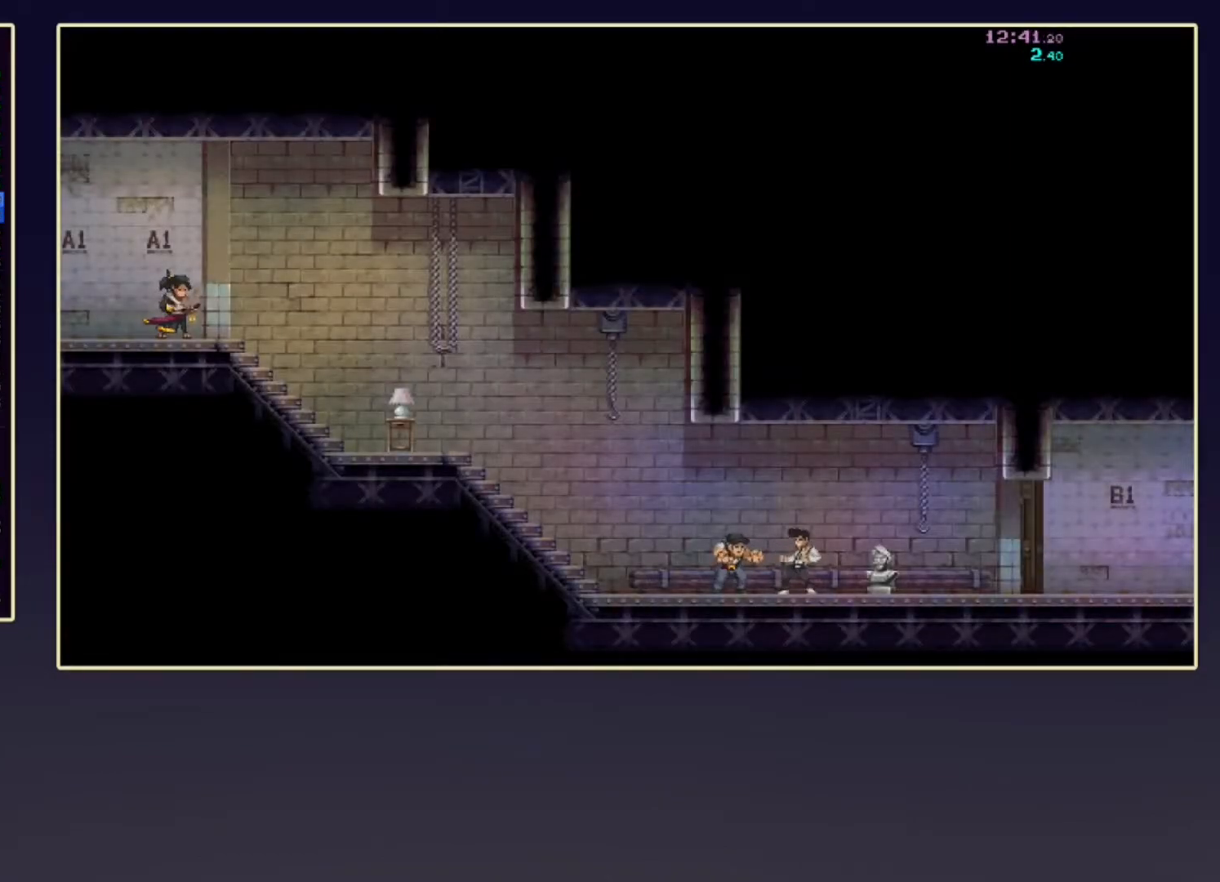
{"buttons": [], "left_stick": "center", "events": []}
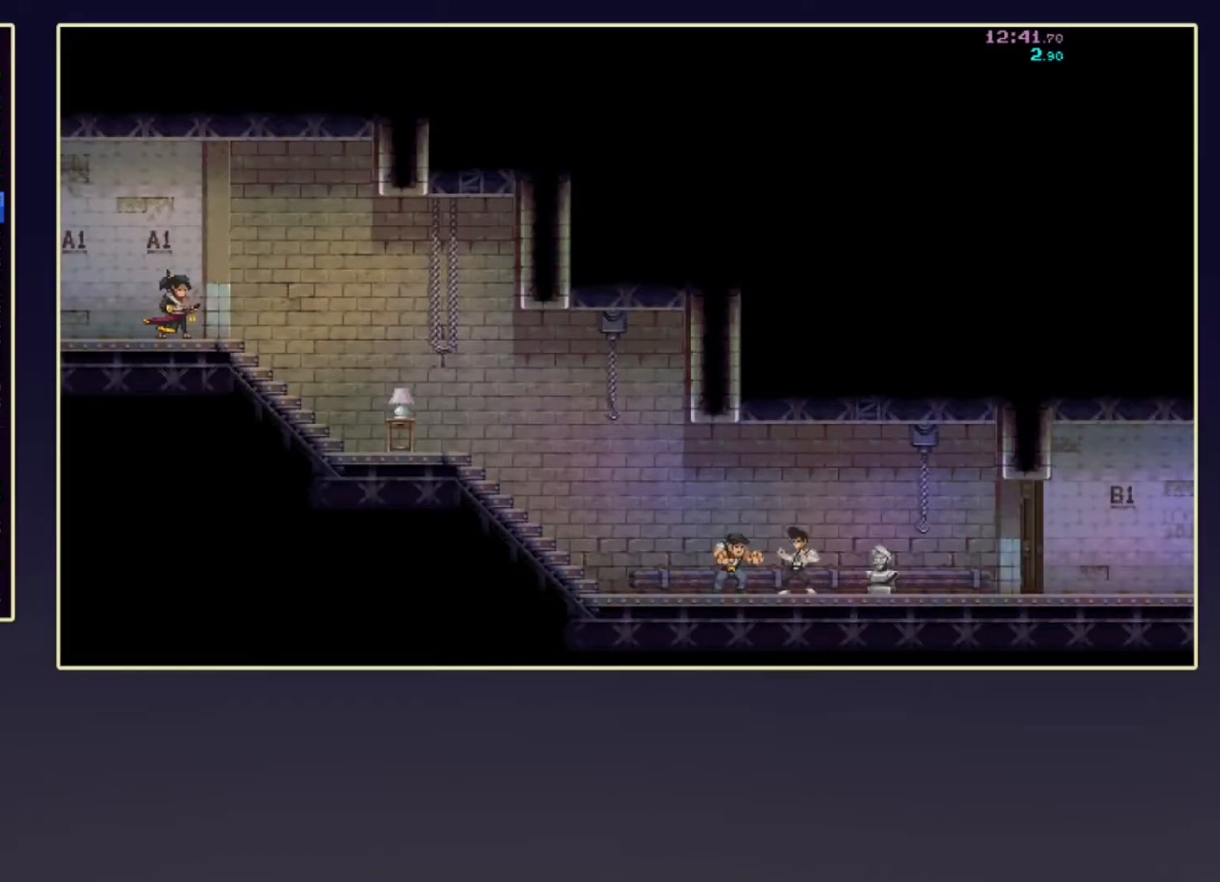
{"buttons": [], "left_stick": "center", "events": []}
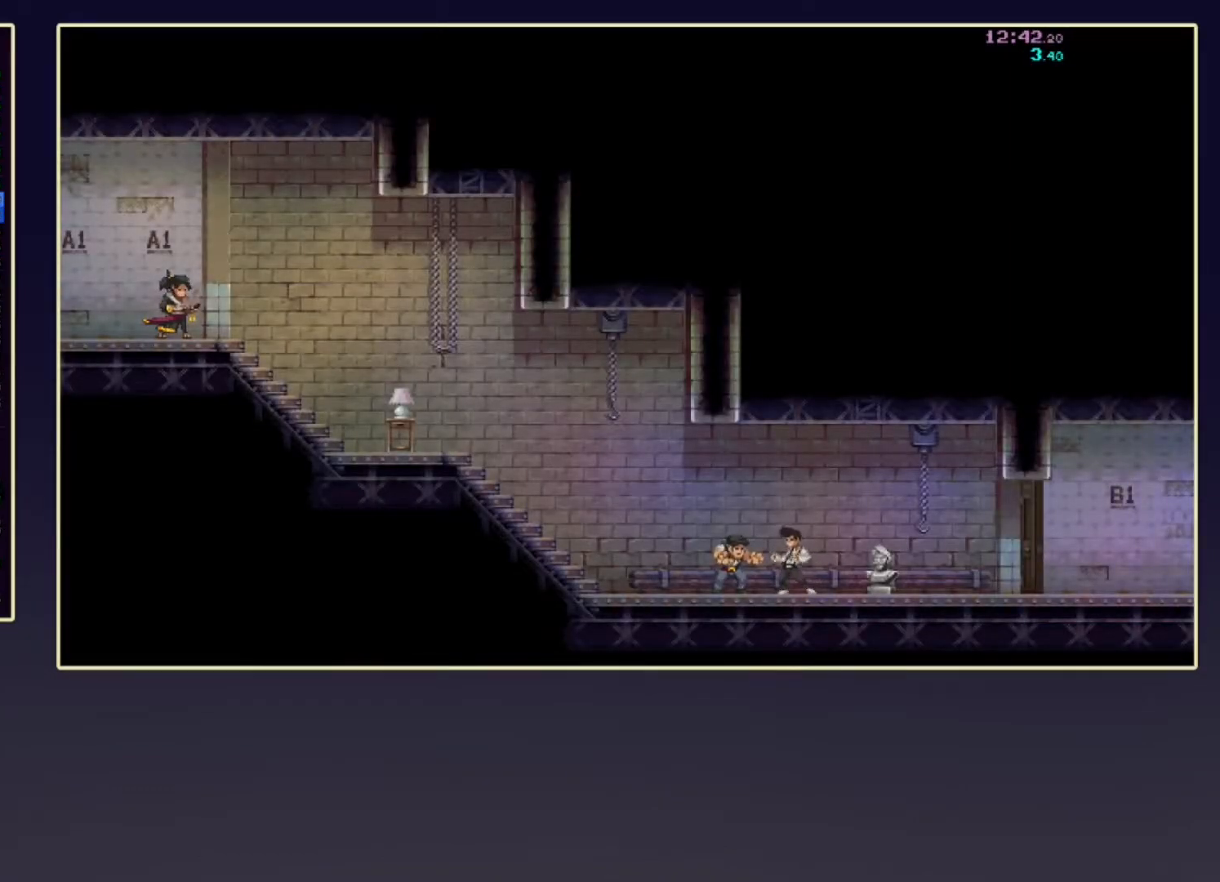
{"buttons": [], "left_stick": "center", "events": []}
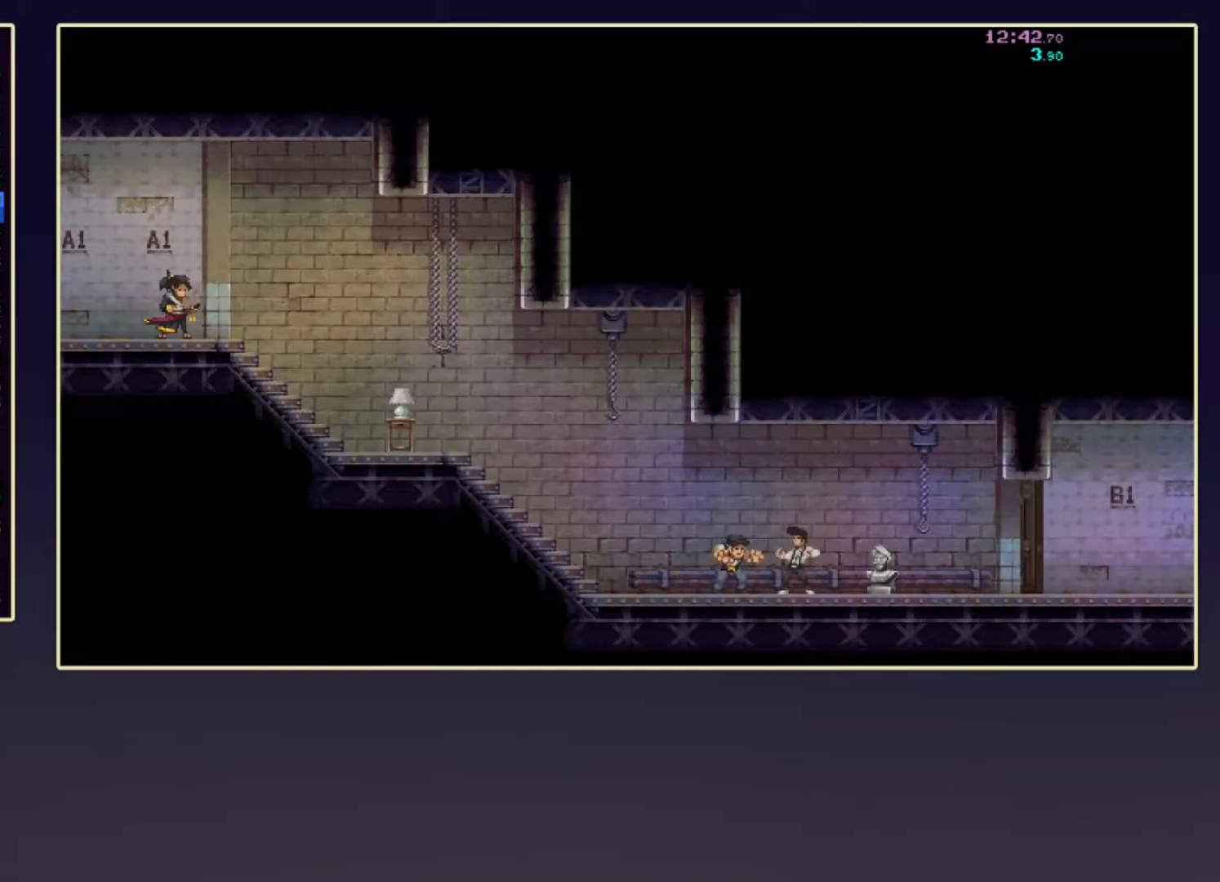
{"buttons": [], "left_stick": "center", "events": []}